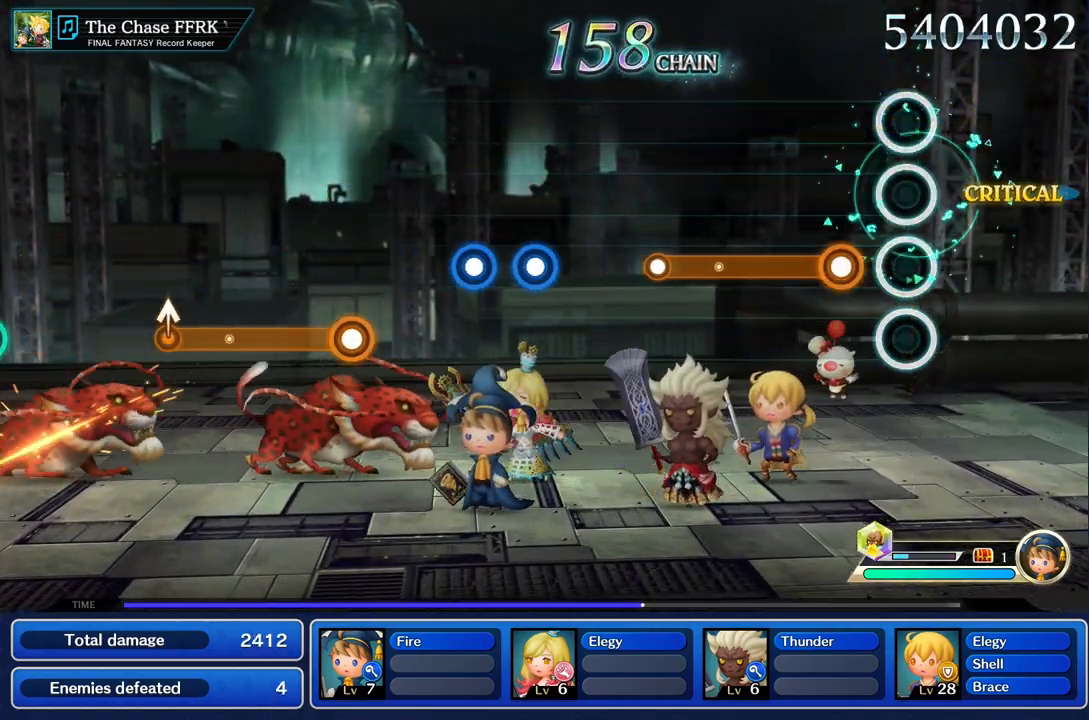
Gameplay with a controller (PlayStation layout); each line is a JSON object with the inputs held at the frame after it. "events" lists button and stick changes between this image and that frame as [ms after this image, input, new state], when the widget could be followed in between. Not read: CIRCLE CROSS L3 R3.
{"buttons": ["R1"], "left_stick": "center", "right_stick": "center", "events": [[200, "R1", "down"]]}
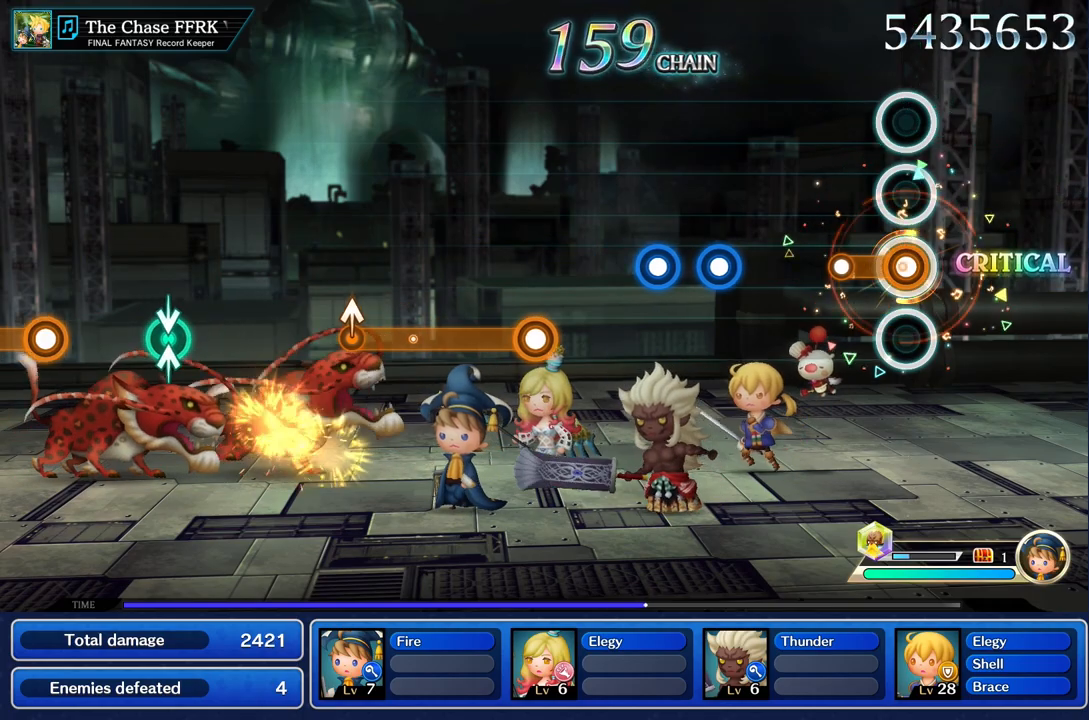
{"buttons": [], "left_stick": "center", "right_stick": "center", "events": [[200, "R1", "up"]]}
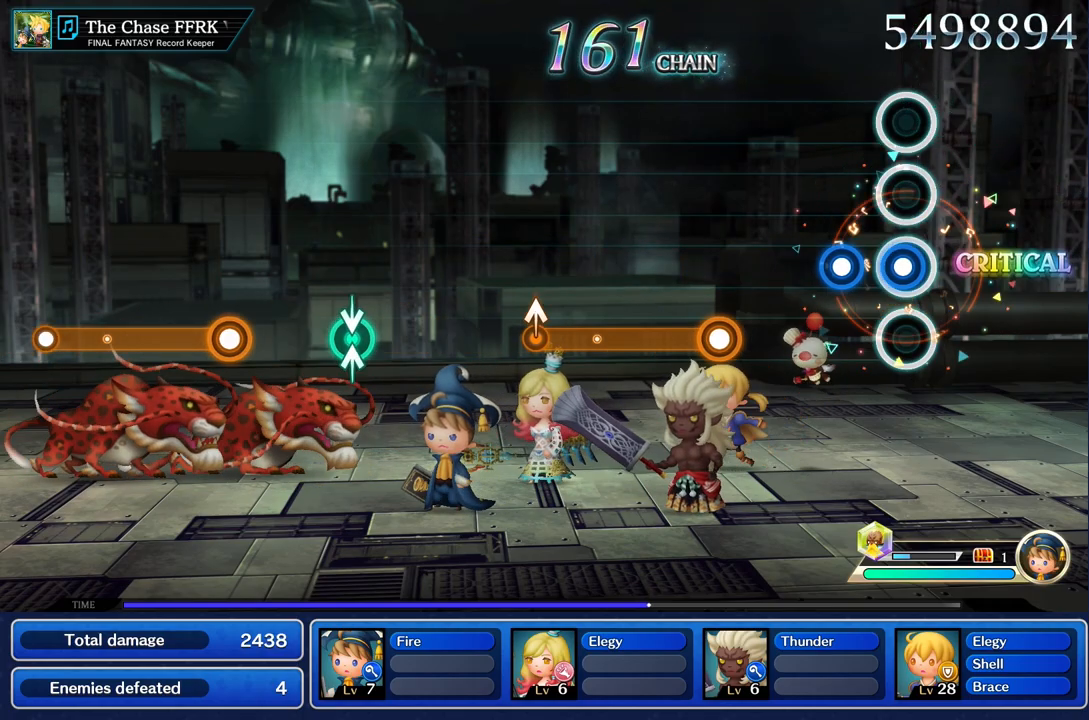
{"buttons": [], "left_stick": "center", "right_stick": "center", "events": [[33, "R1", "down"], [133, "R1", "up"], [233, "R1", "down"], [317, "R1", "up"]]}
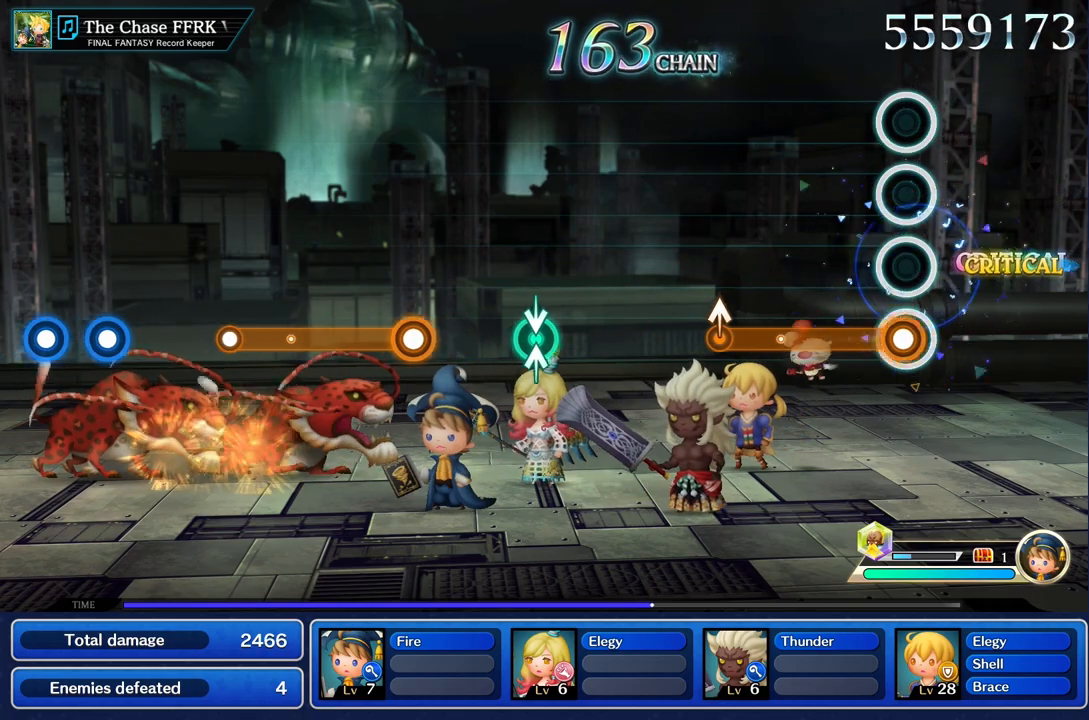
{"buttons": ["R1"], "left_stick": "center", "right_stick": "center", "events": [[34, "R1", "down"]]}
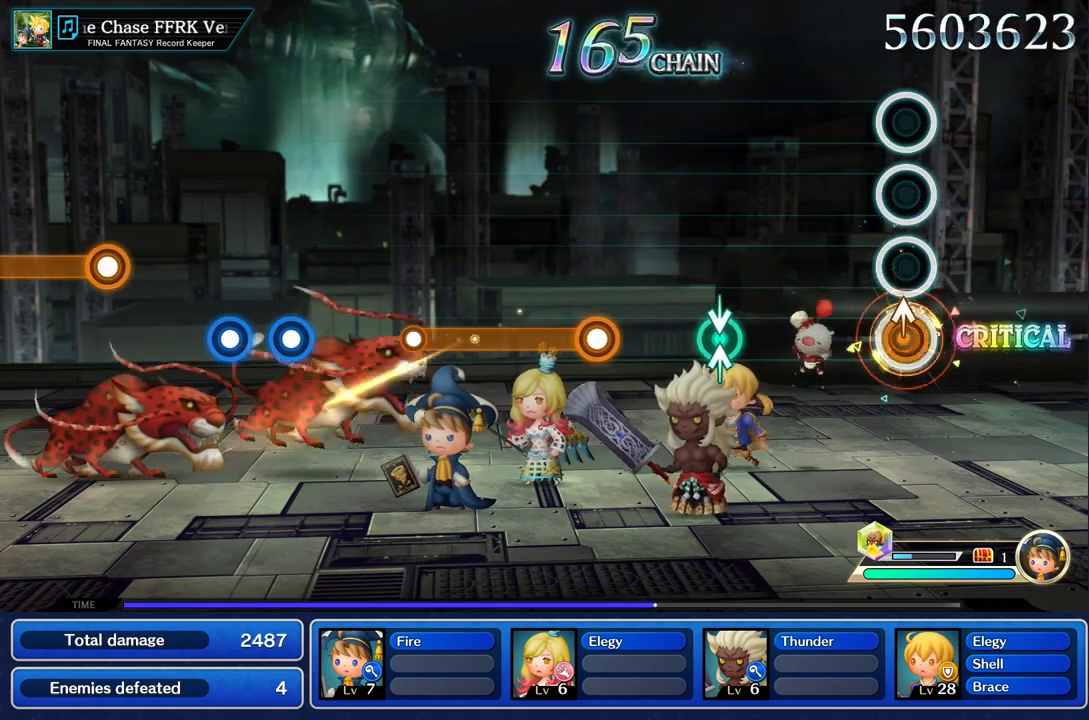
{"buttons": [], "left_stick": "center", "right_stick": "center", "events": [[16, "left_stick", "up"], [117, "R1", "up"], [133, "left_stick", "center"]]}
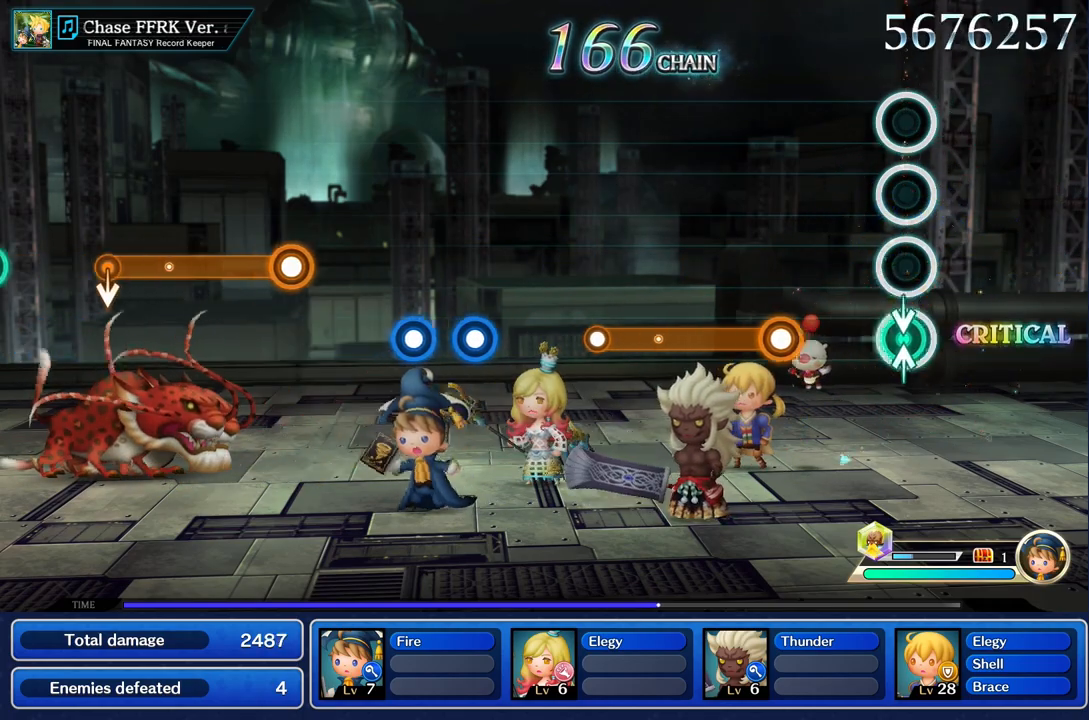
{"buttons": ["R1"], "left_stick": "center", "right_stick": "center"}
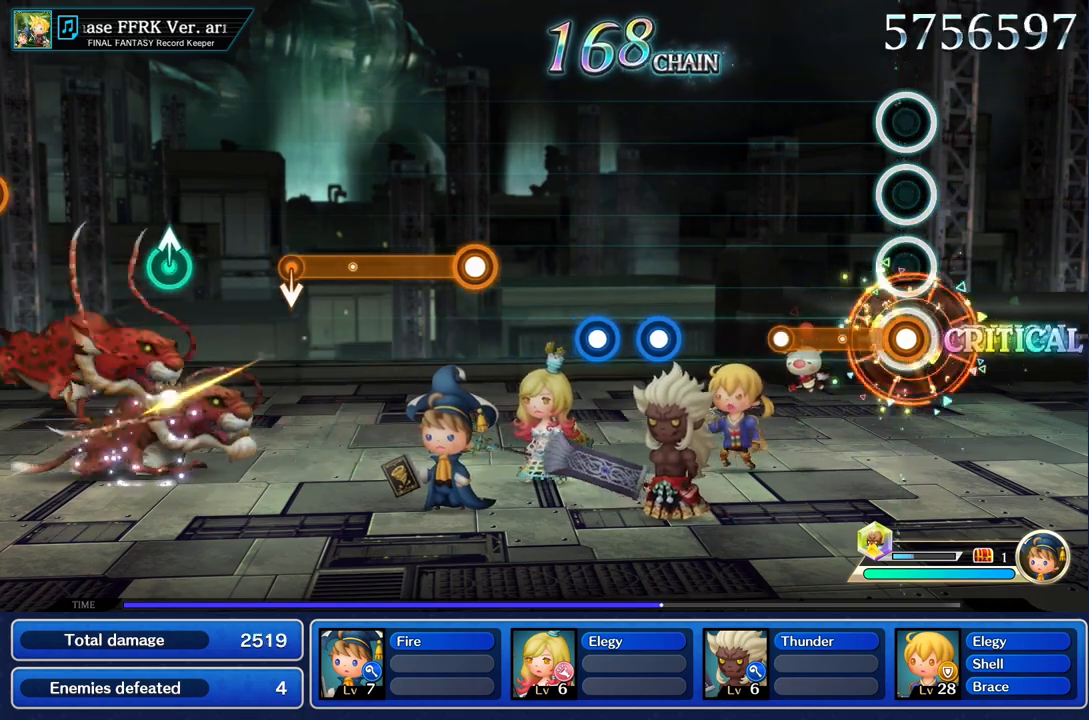
{"buttons": [], "left_stick": "center", "right_stick": "center", "events": [[350, "R1", "up"]]}
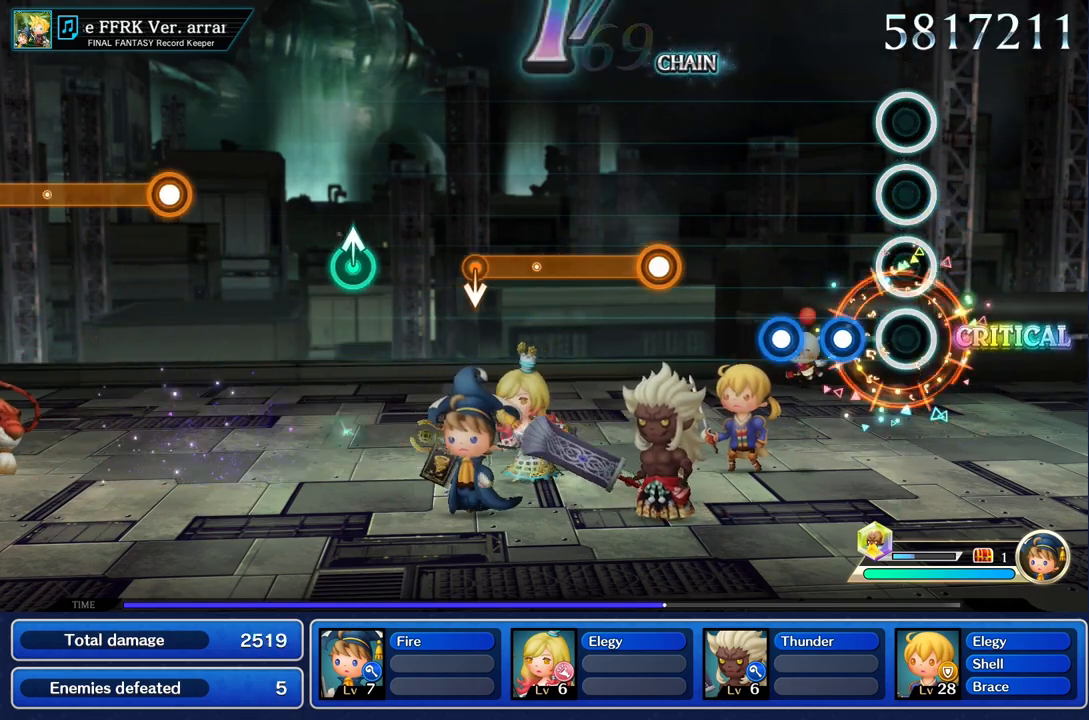
{"buttons": [], "left_stick": "center", "right_stick": "center", "events": [[200, "R1", "down"], [334, "R1", "up"], [401, "R1", "down"], [484, "R1", "up"]]}
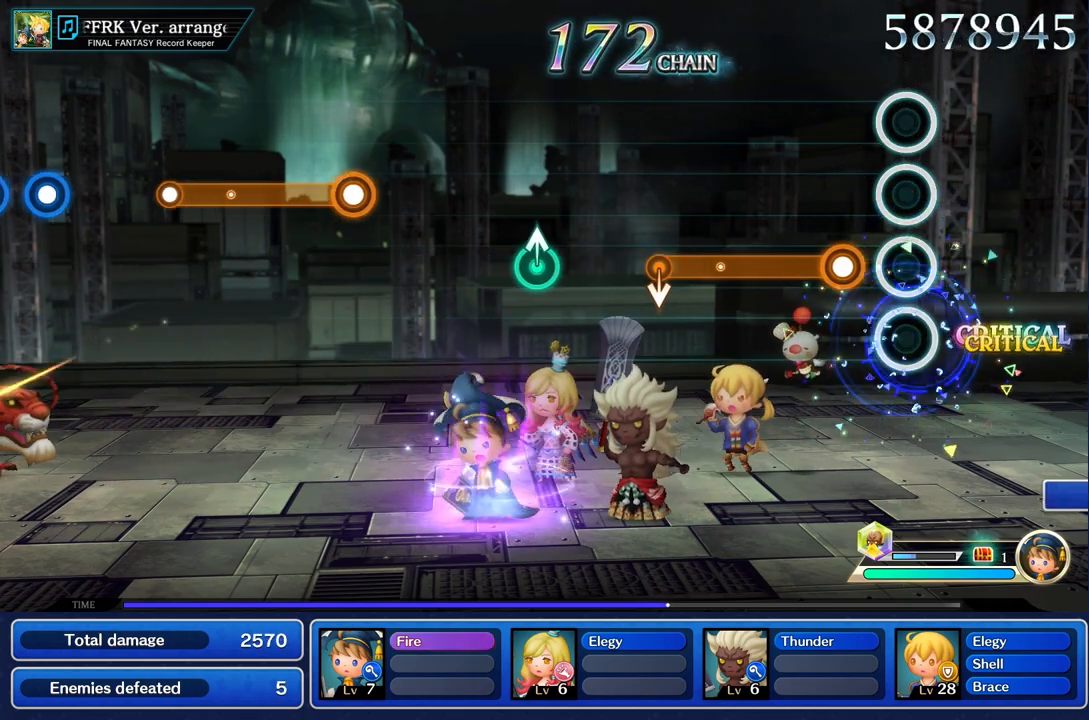
{"buttons": ["R1"], "left_stick": "center", "right_stick": "center", "events": [[167, "R1", "down"]]}
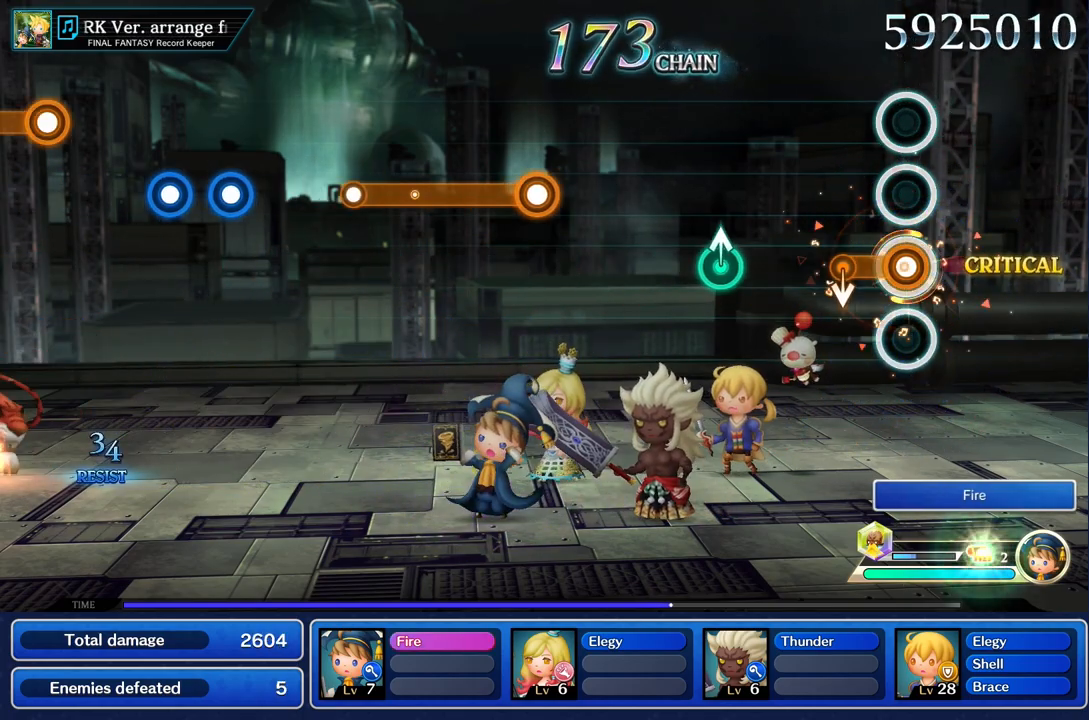
{"buttons": [], "left_stick": "up", "right_stick": "center", "events": [[200, "left_stick", "down"], [351, "R1", "up"], [384, "left_stick", "center"], [501, "left_stick", "up"]]}
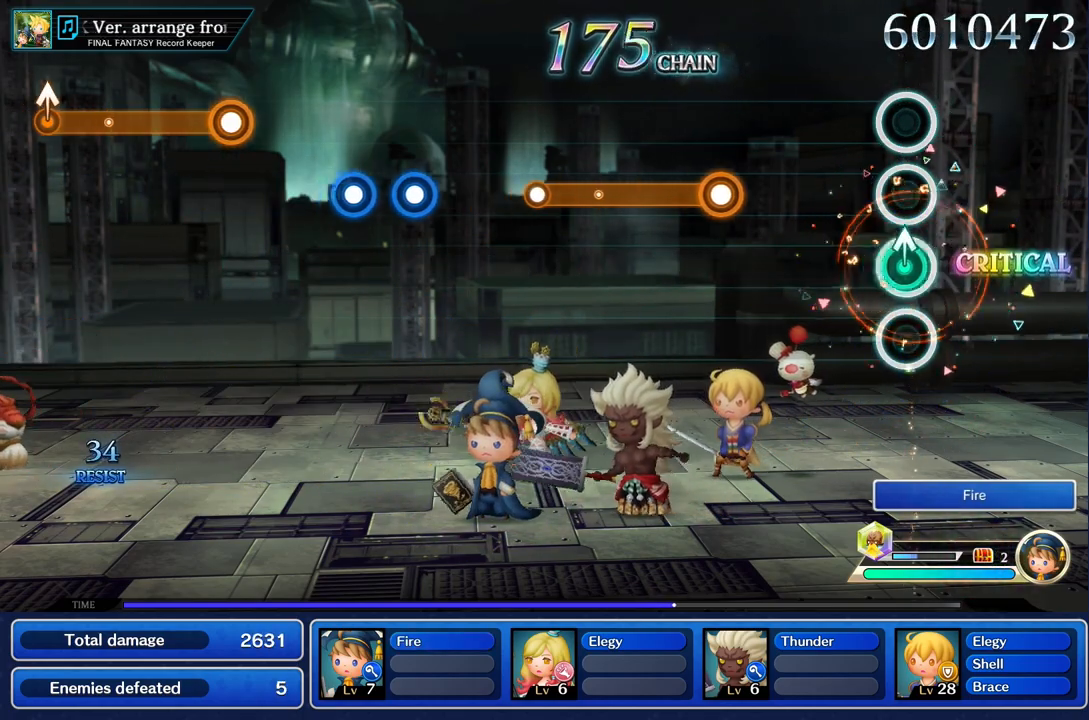
{"buttons": [], "left_stick": "center", "right_stick": "center", "events": [[100, "left_stick", "center"]]}
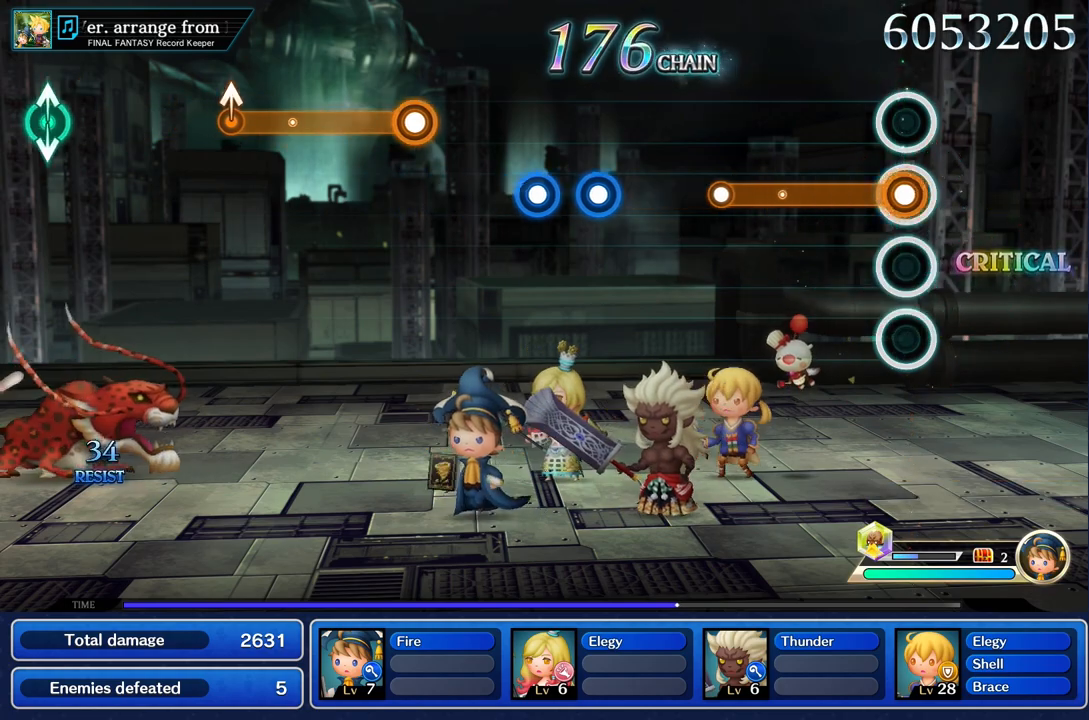
{"buttons": ["R1"], "left_stick": "center", "right_stick": "center", "events": [[34, "R1", "down"]]}
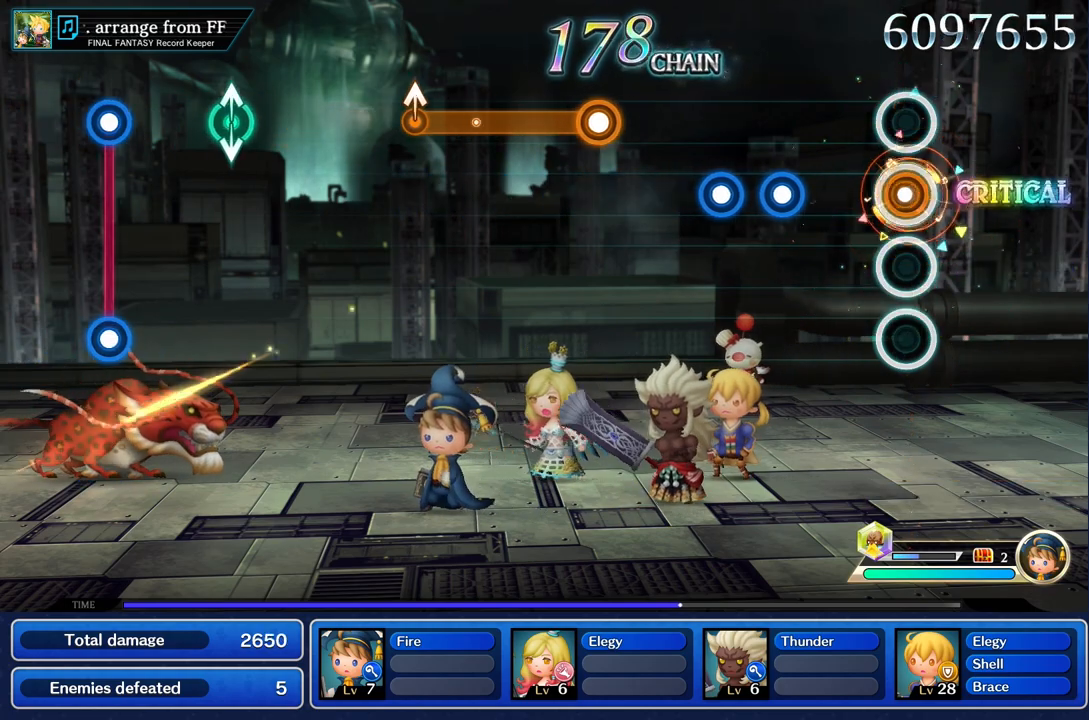
{"buttons": [], "left_stick": "center", "right_stick": "center", "events": [[16, "R1", "up"], [350, "R1", "down"], [450, "R1", "up"]]}
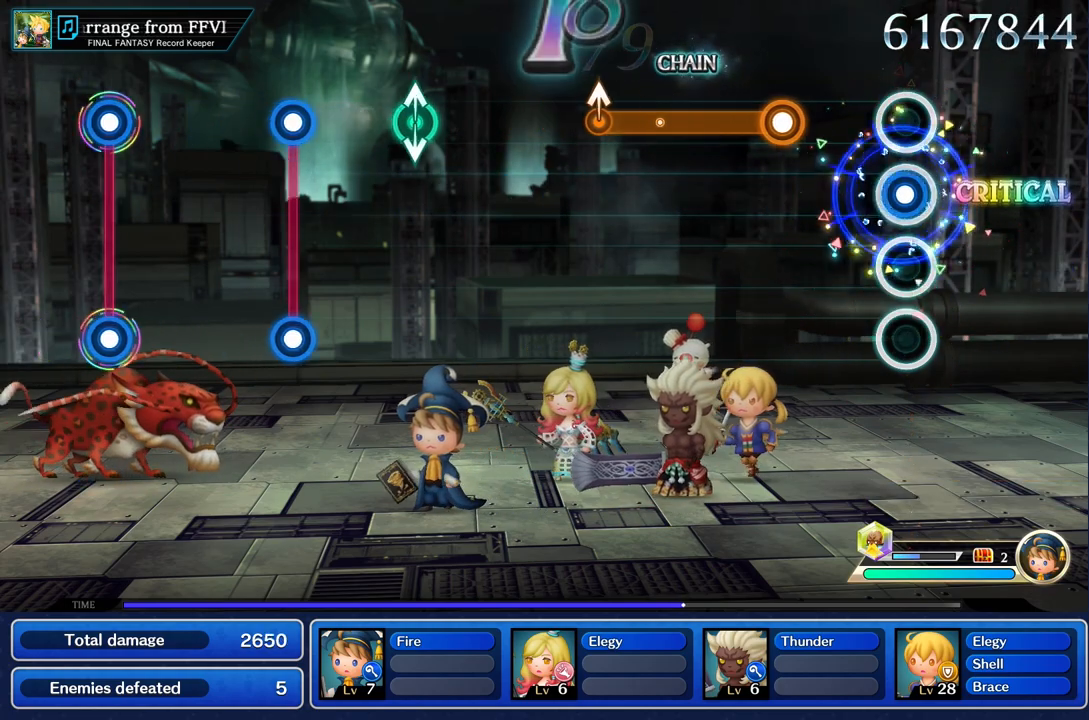
{"buttons": ["R1"], "left_stick": "center", "right_stick": "center", "events": [[34, "R1", "down"], [150, "R1", "up"], [367, "R1", "down"]]}
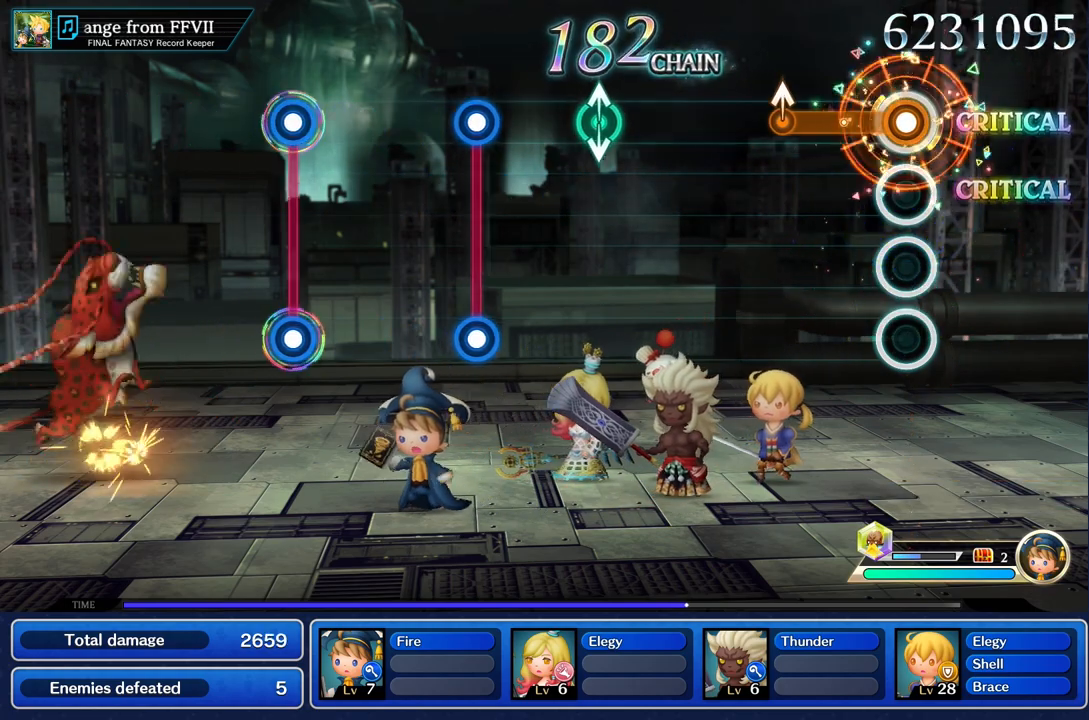
{"buttons": [], "left_stick": "center", "right_stick": "center", "events": [[333, "left_stick", "up"], [467, "R1", "up"], [500, "left_stick", "center"]]}
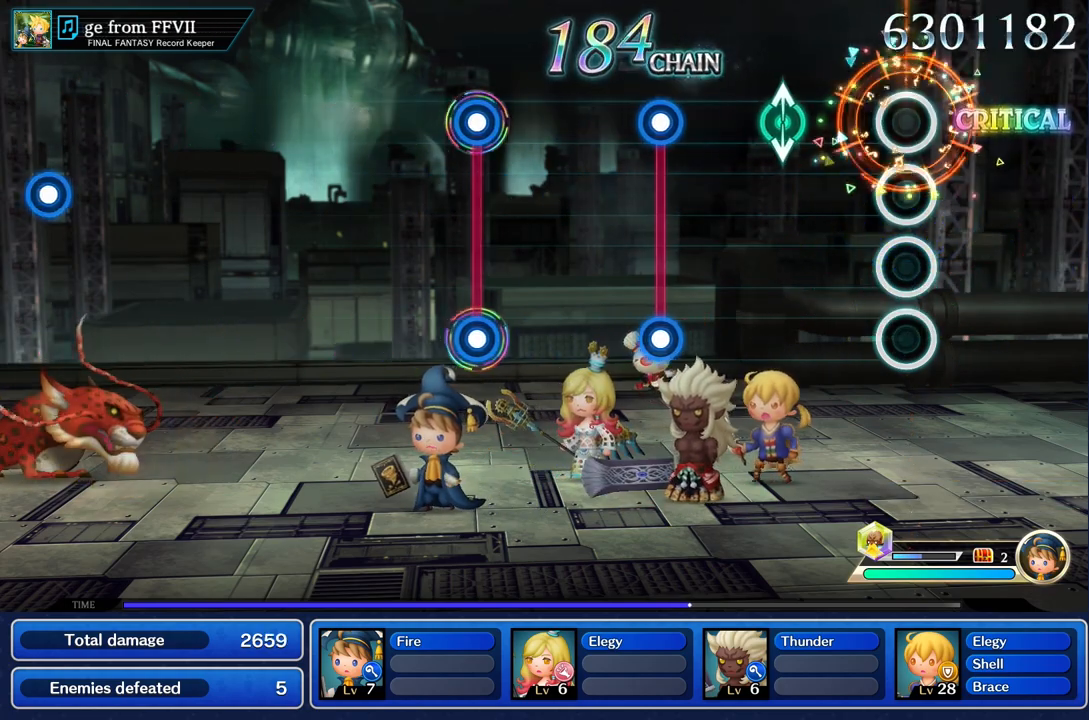
{"buttons": [], "left_stick": "center", "right_stick": "center"}
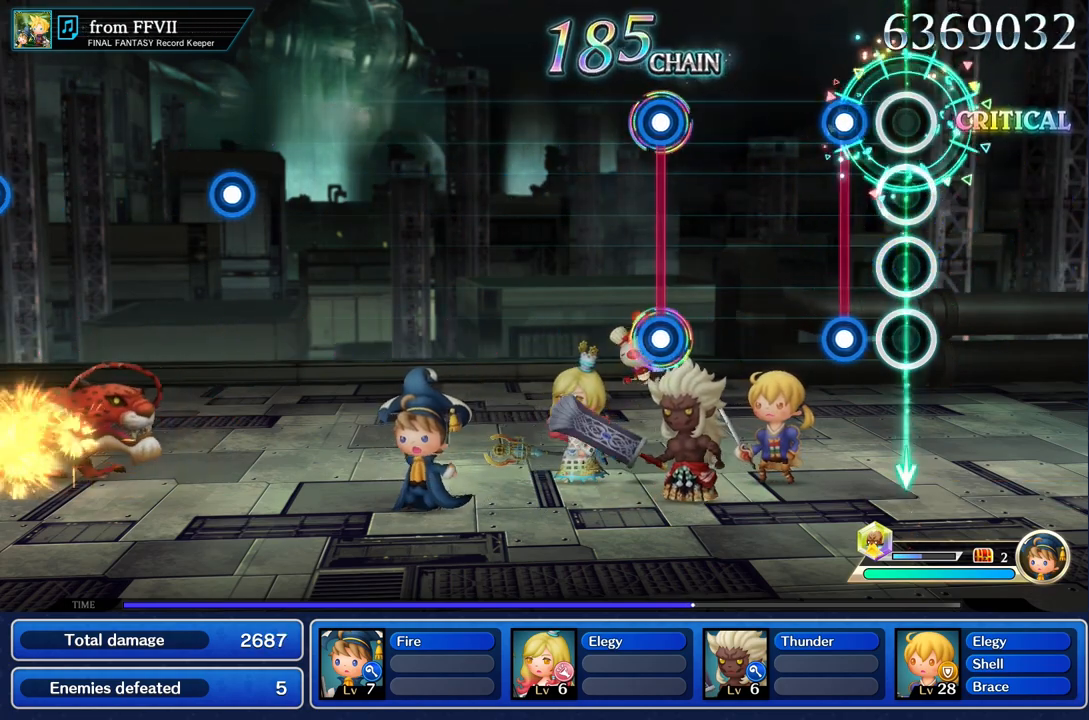
{"buttons": [], "left_stick": "center", "right_stick": "center", "events": [[200, "L1", "down"], [200, "R1", "down"], [300, "L1", "up"], [333, "R1", "up"]]}
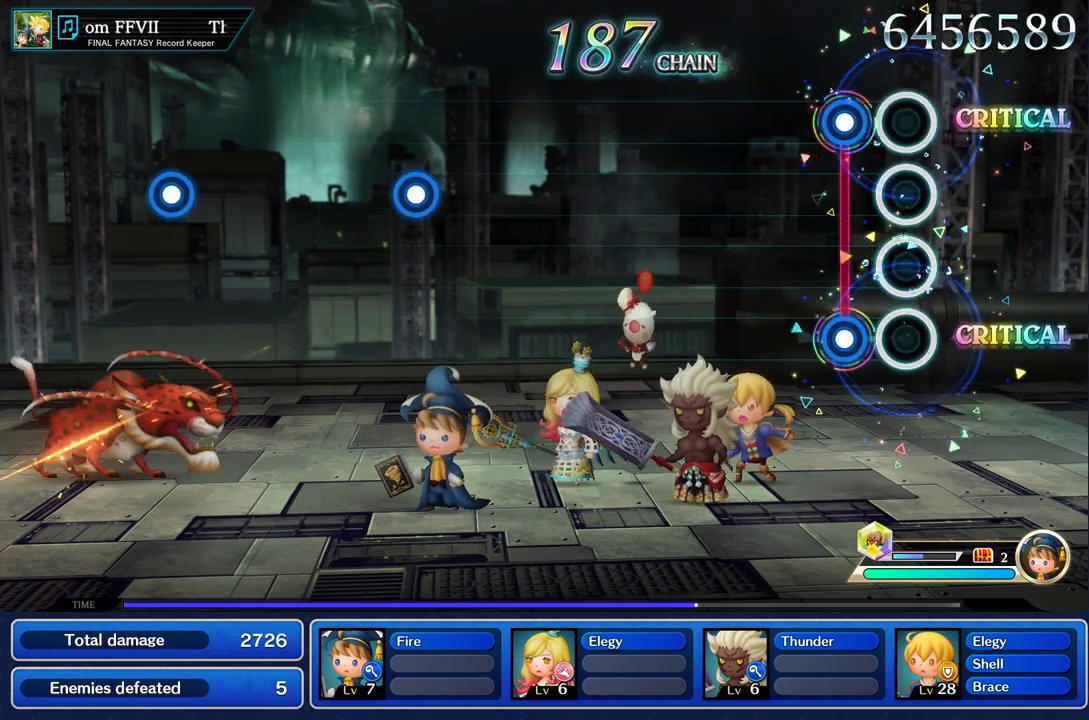
{"buttons": [], "left_stick": "center", "right_stick": "center", "events": [[200, "L1", "down"], [200, "R1", "down"], [301, "L1", "up"], [301, "R1", "up"]]}
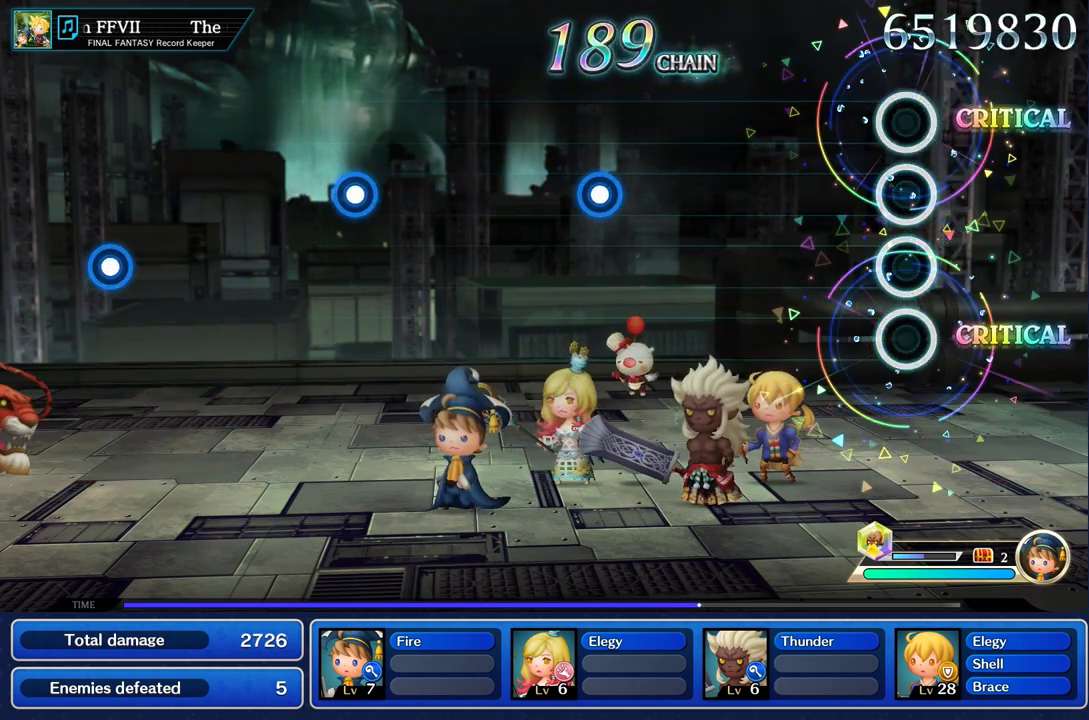
{"buttons": [], "left_stick": "center", "right_stick": "center", "events": []}
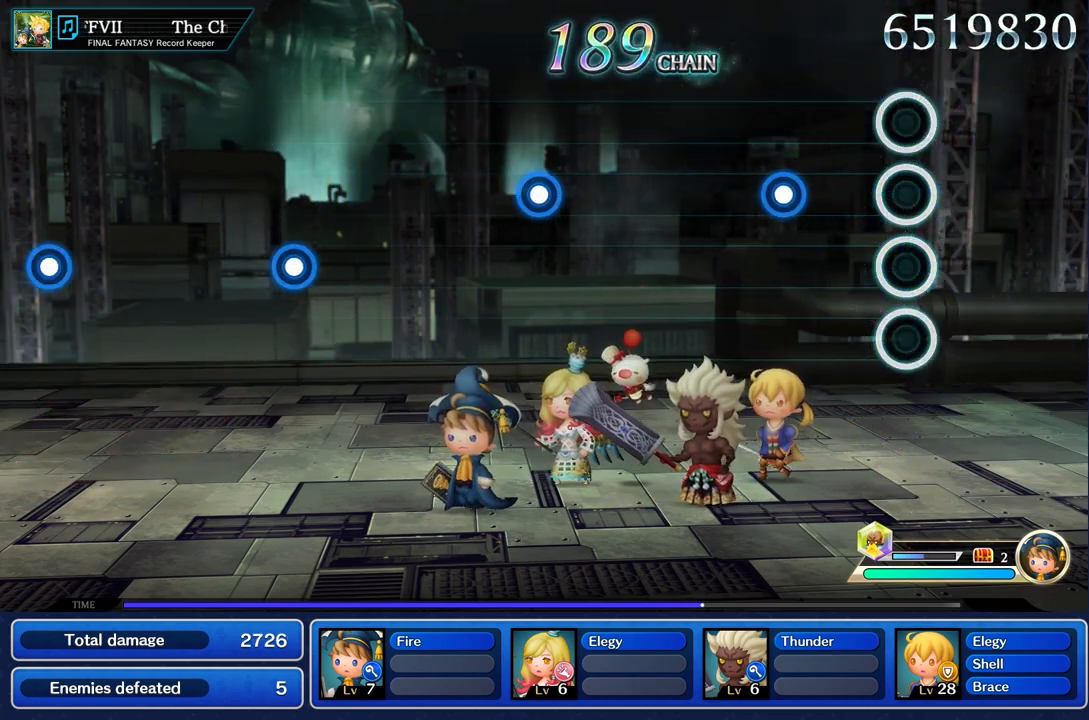
{"buttons": [], "left_stick": "center", "right_stick": "center", "events": [[351, "R1", "down"], [451, "R1", "up"]]}
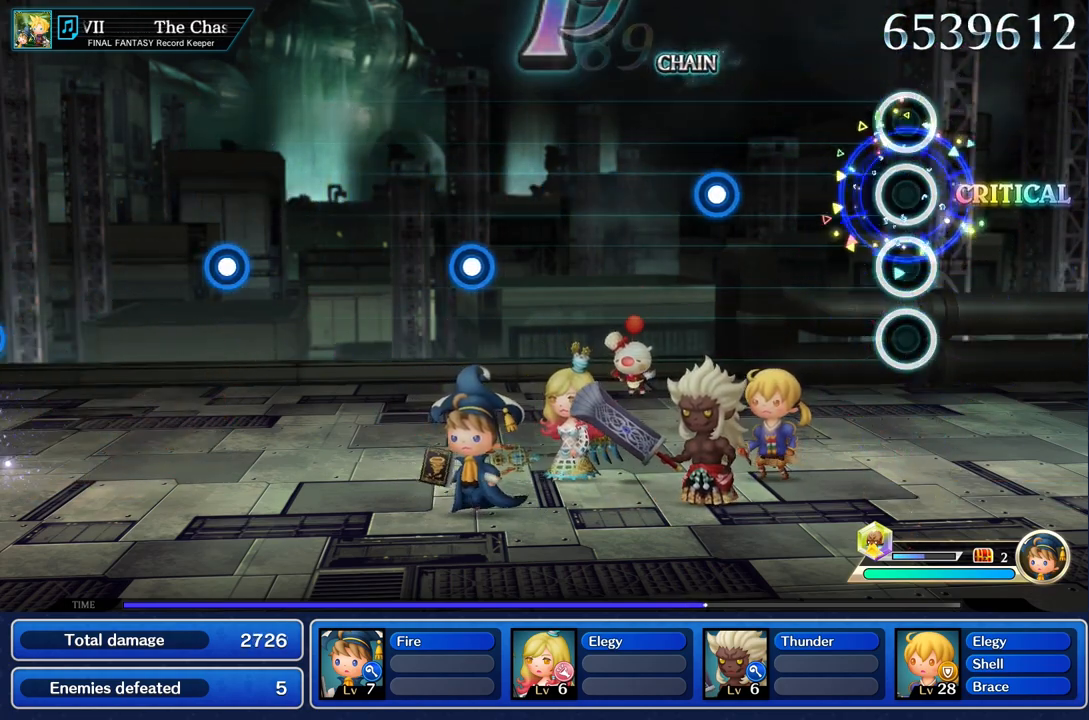
{"buttons": [], "left_stick": "center", "right_stick": "center", "events": []}
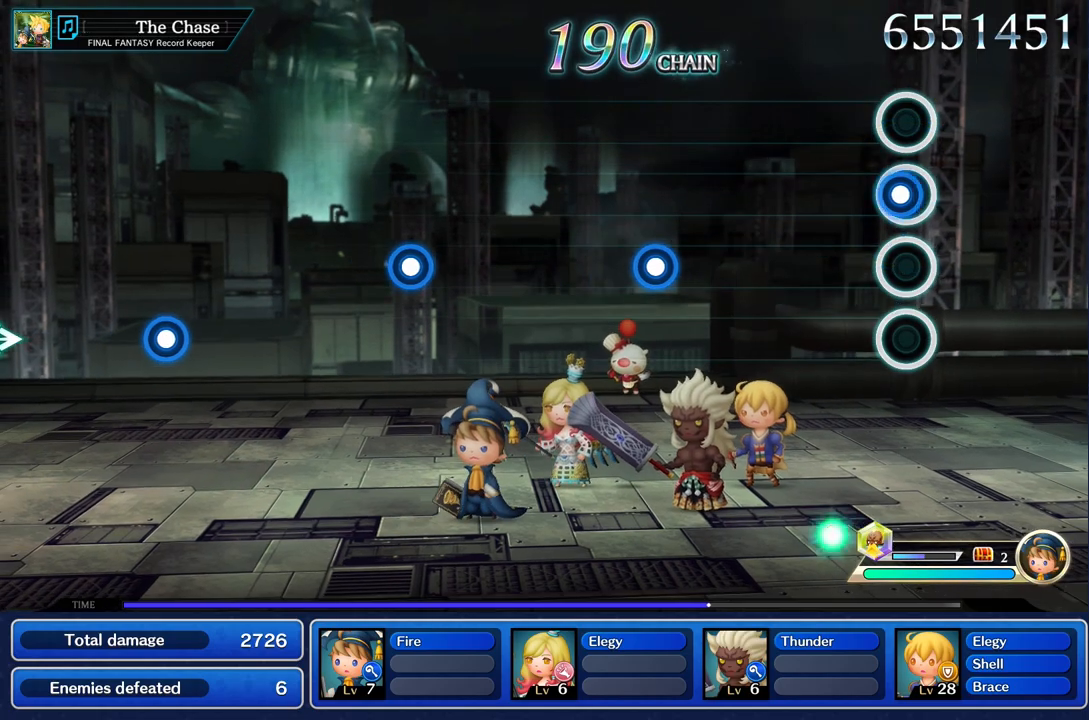
{"buttons": [], "left_stick": "center", "right_stick": "center", "events": [[33, "R1", "down"], [150, "R1", "up"]]}
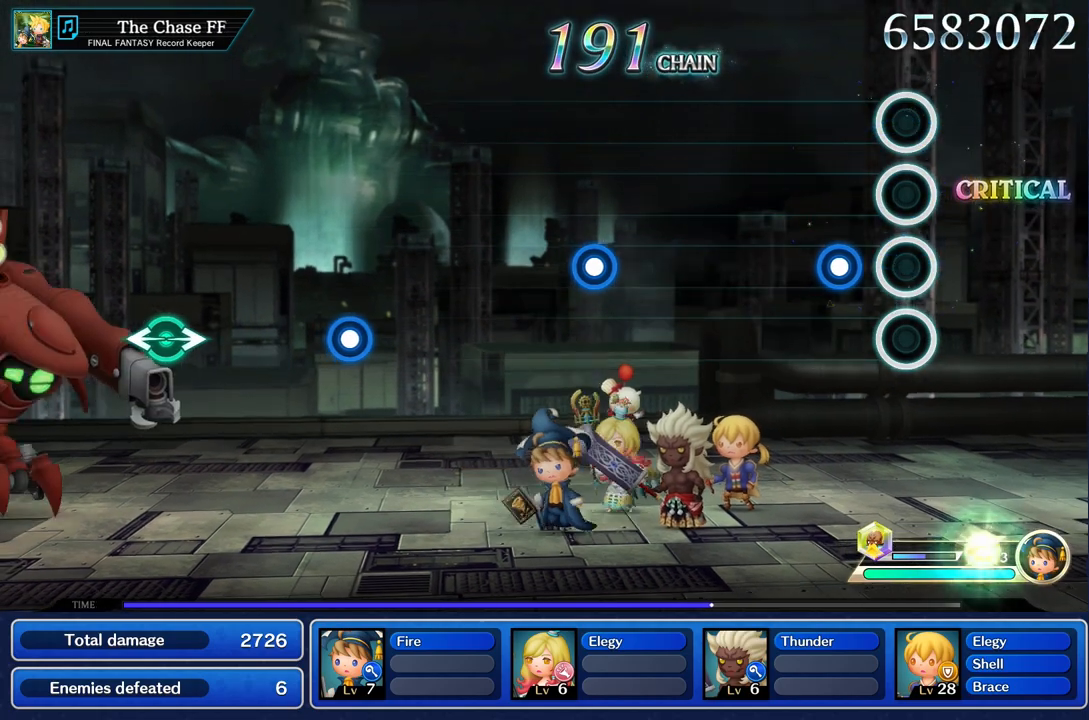
{"buttons": [], "left_stick": "center", "right_stick": "center", "events": [[217, "R1", "down"], [350, "R1", "up"]]}
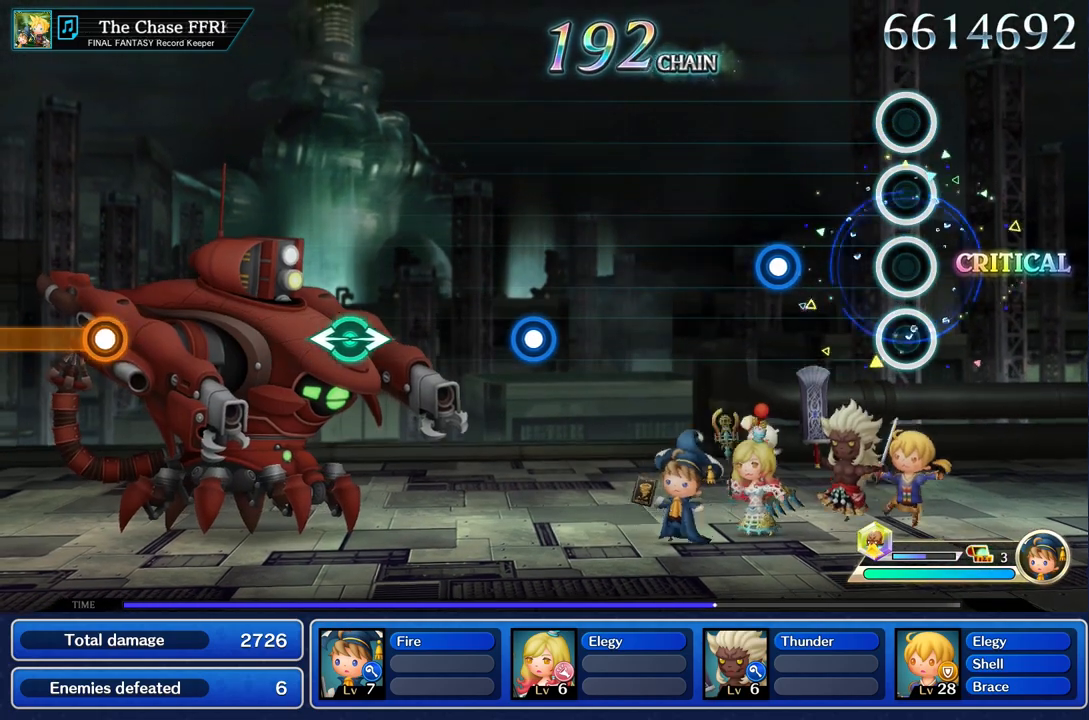
{"buttons": ["R1"], "left_stick": "center", "right_stick": "center", "events": [[367, "R1", "down"]]}
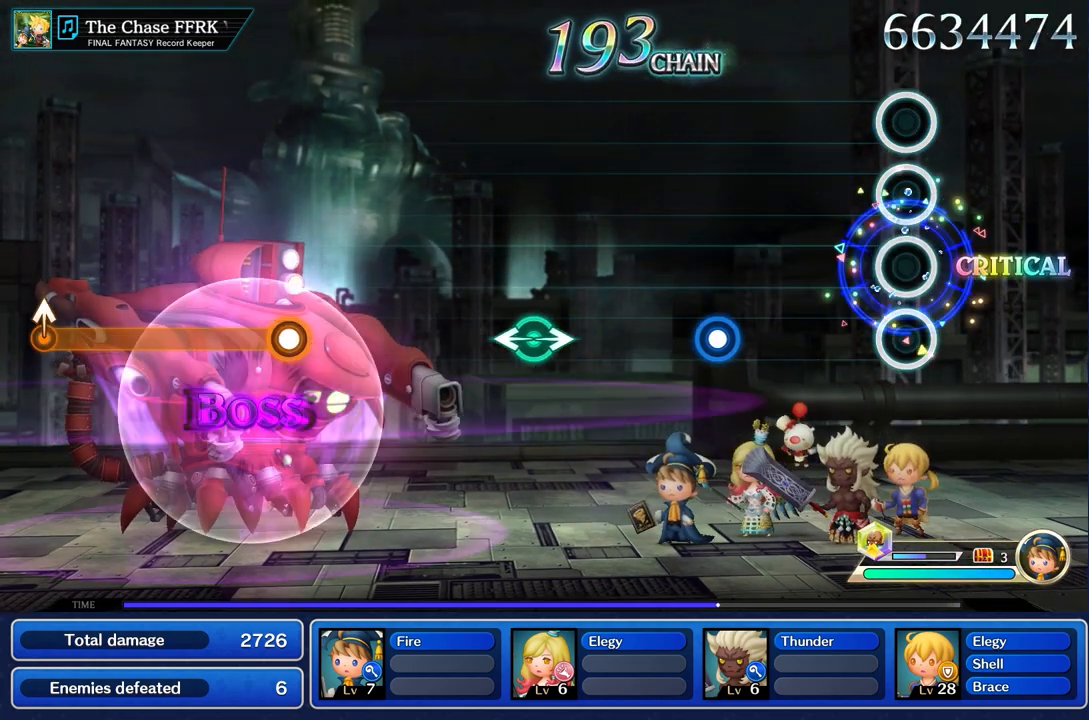
{"buttons": [], "left_stick": "center", "right_stick": "center", "events": [[17, "R1", "up"]]}
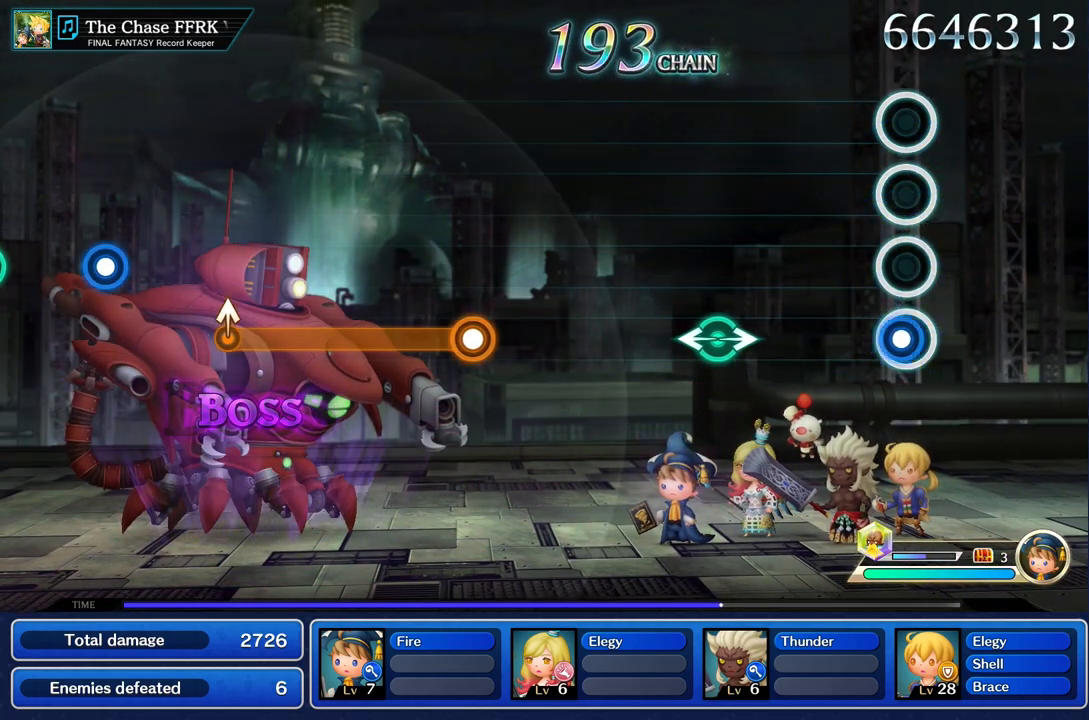
{"buttons": [], "left_stick": "center", "right_stick": "center", "events": [[16, "R1", "down"], [133, "R1", "up"]]}
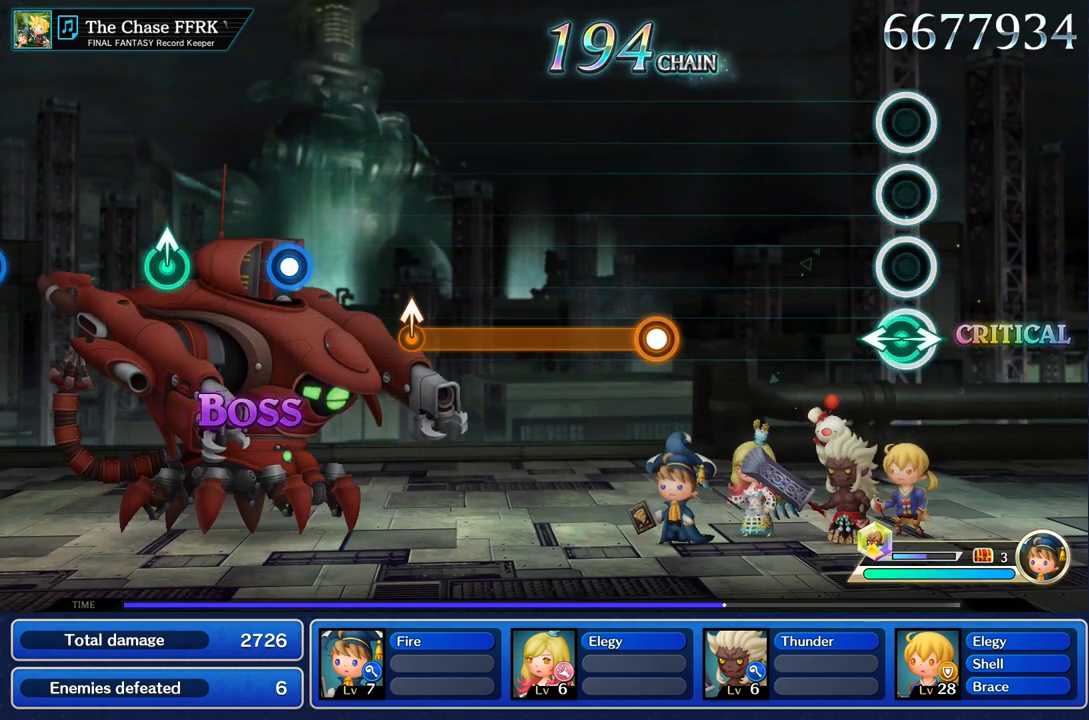
{"buttons": [], "left_stick": "center", "right_stick": "center", "events": [[50, "right_stick", "right"], [84, "left_stick", "left"], [167, "right_stick", "center"], [200, "left_stick", "center"]]}
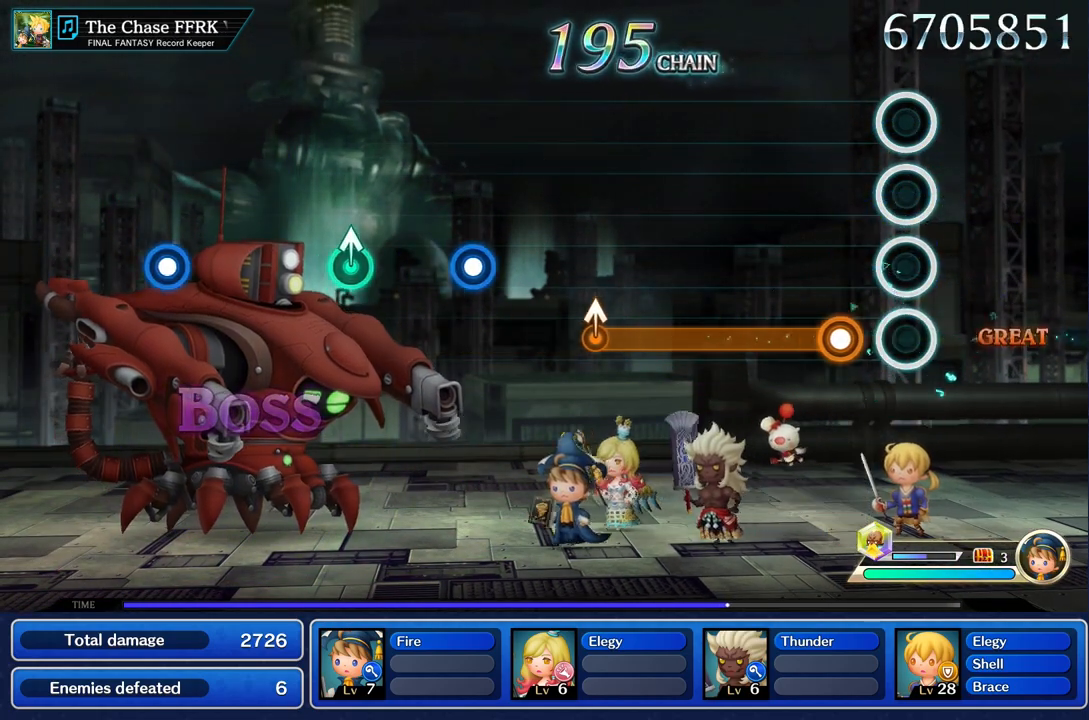
{"buttons": ["R1"], "left_stick": "center", "right_stick": "center", "events": [[200, "R1", "down"]]}
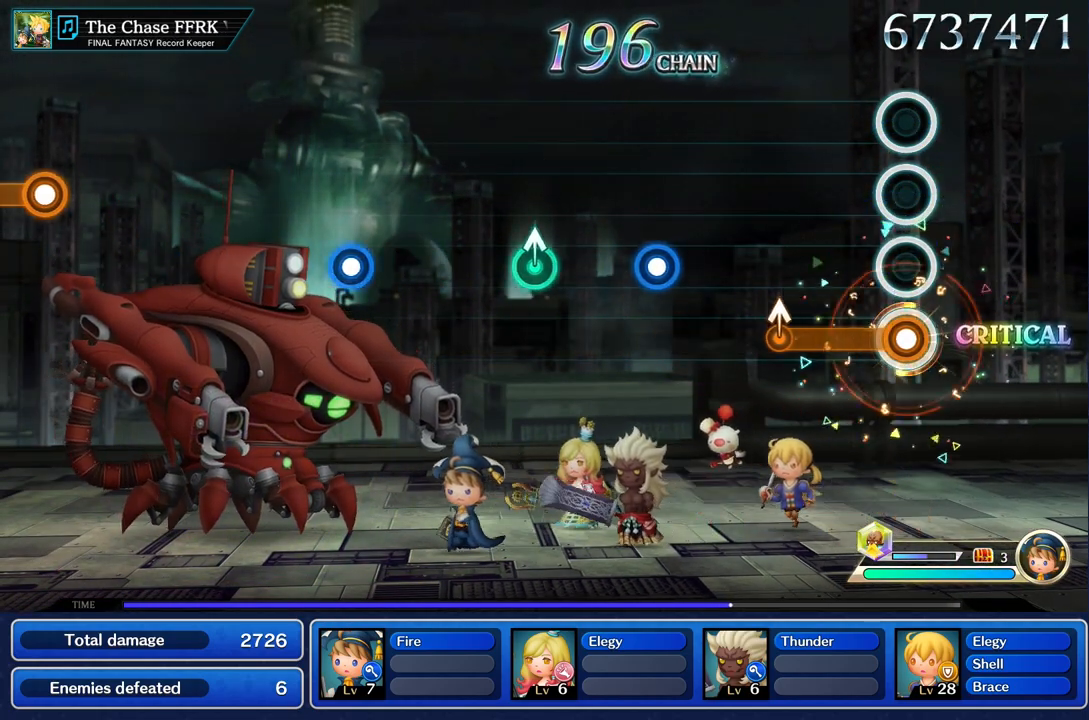
{"buttons": [], "left_stick": "center", "right_stick": "center", "events": [[367, "left_stick", "up"], [451, "R1", "up"], [451, "left_stick", "center"]]}